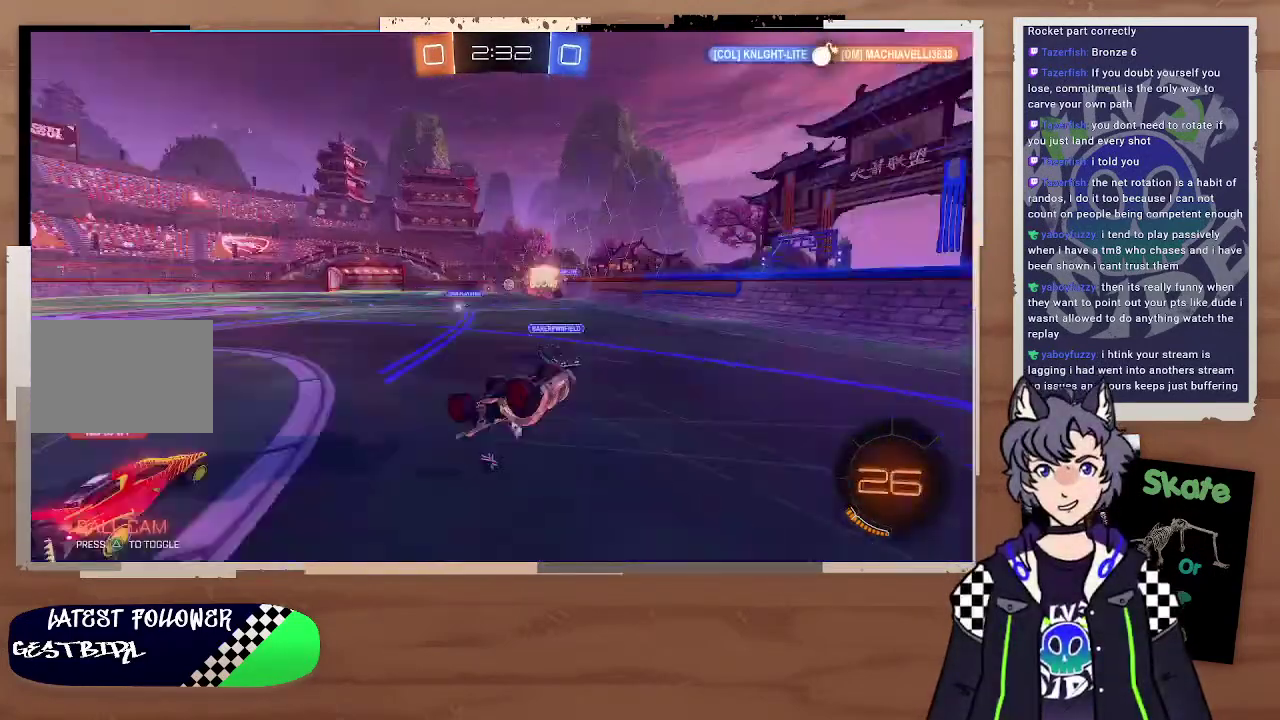
Gameplay with a controller (PlayStation layout); each line is a JSON object with the inputs held at the frame after it. "events" lists button and stick changes between this image and that frame as [ms after this image, input, new state], when the widget could be followed in between. Not read: L1.
{"buttons": ["R2"], "left_stick": "center", "right_stick": "center", "events": []}
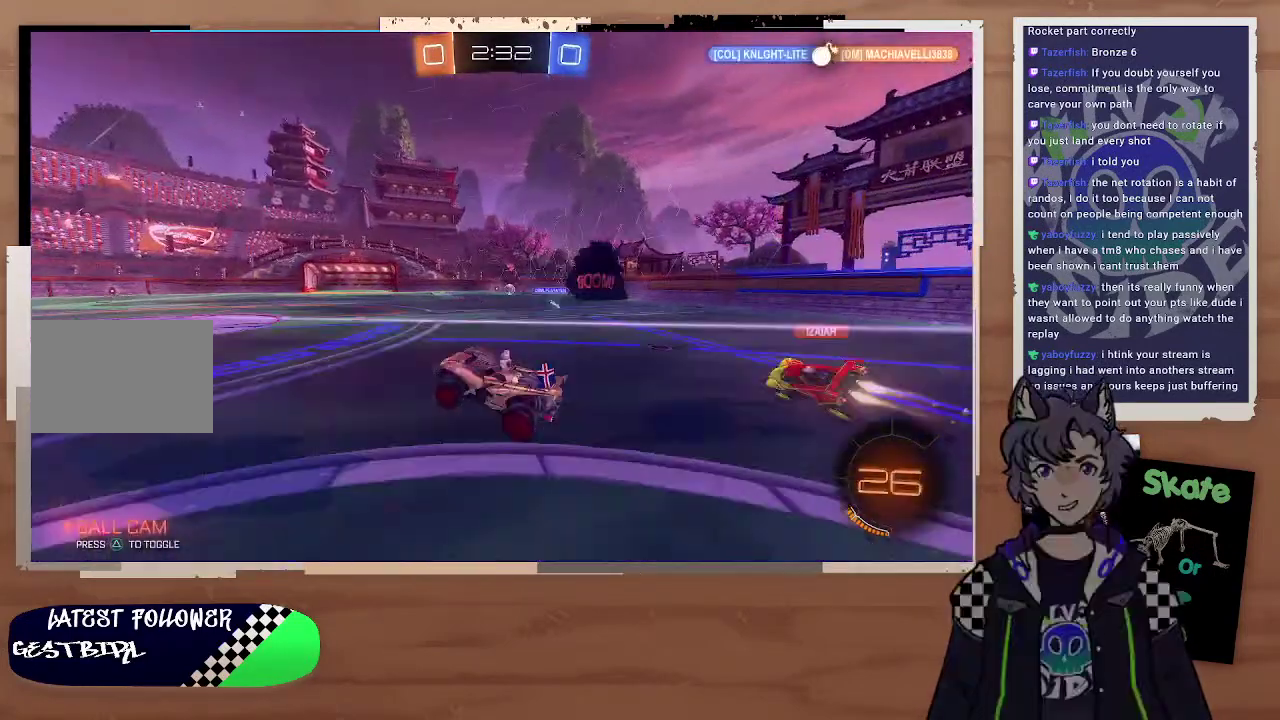
{"buttons": ["CROSS", "R2"], "left_stick": "up", "right_stick": "center", "events": [[100, "left_stick", "up-left"], [200, "left_stick", "down-right"], [300, "left_stick", "right"], [400, "left_stick", "up-right"], [467, "CROSS", "down"], [467, "left_stick", "up"]]}
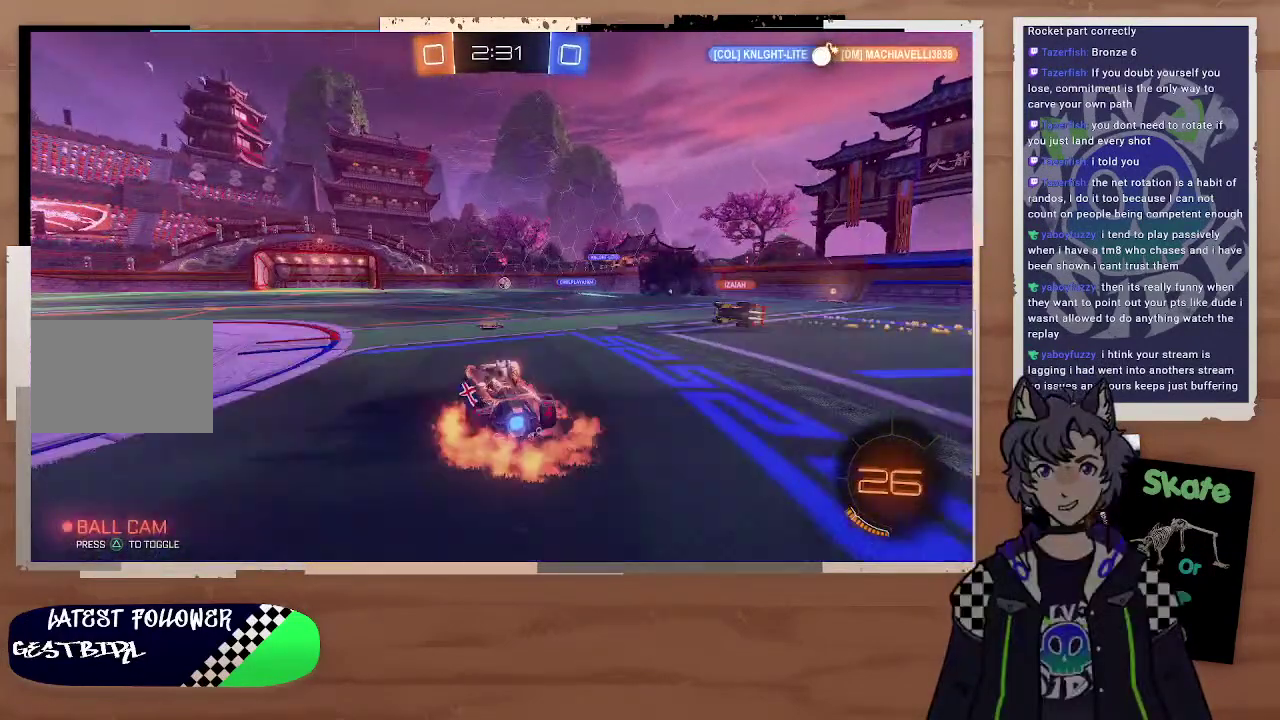
{"buttons": ["R2"], "left_stick": "center", "right_stick": "center", "events": [[100, "CROSS", "up"], [100, "left_stick", "up-left"], [200, "CROSS", "down"], [300, "CROSS", "up"], [300, "left_stick", "center"]]}
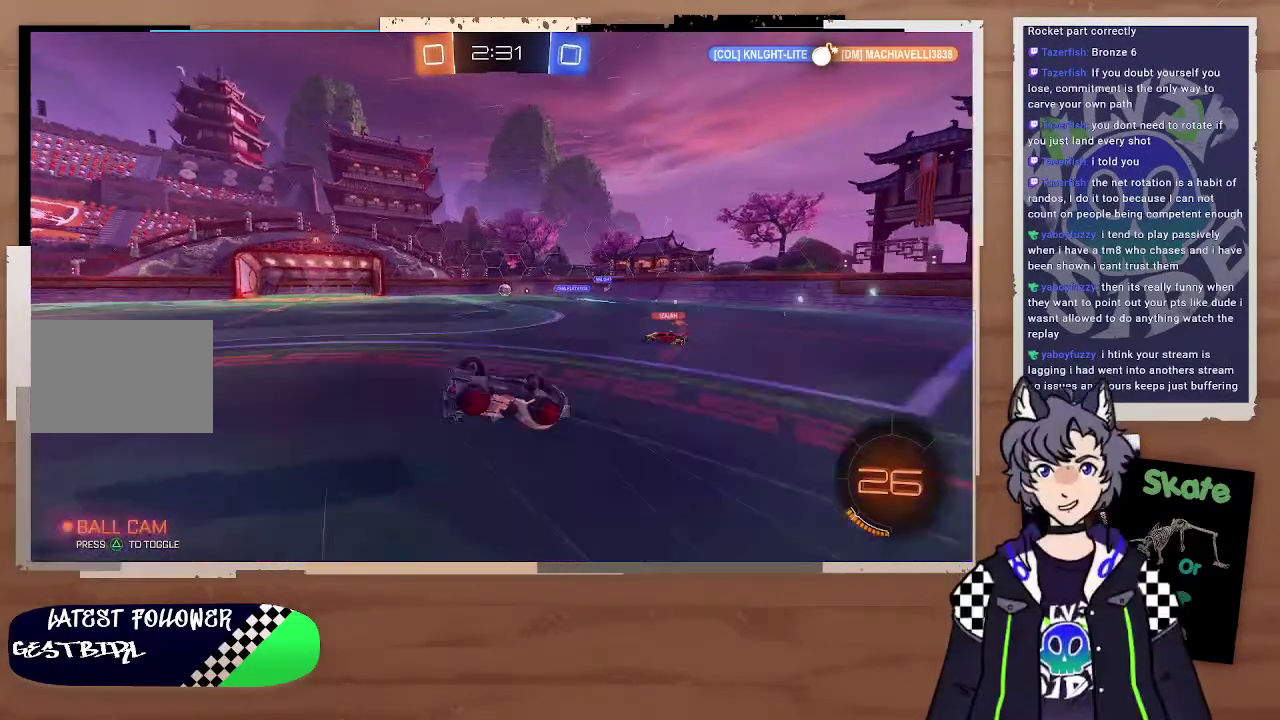
{"buttons": ["R2"], "left_stick": "left", "right_stick": "center", "events": [[100, "left_stick", "left"], [300, "left_stick", "center"], [500, "left_stick", "left"]]}
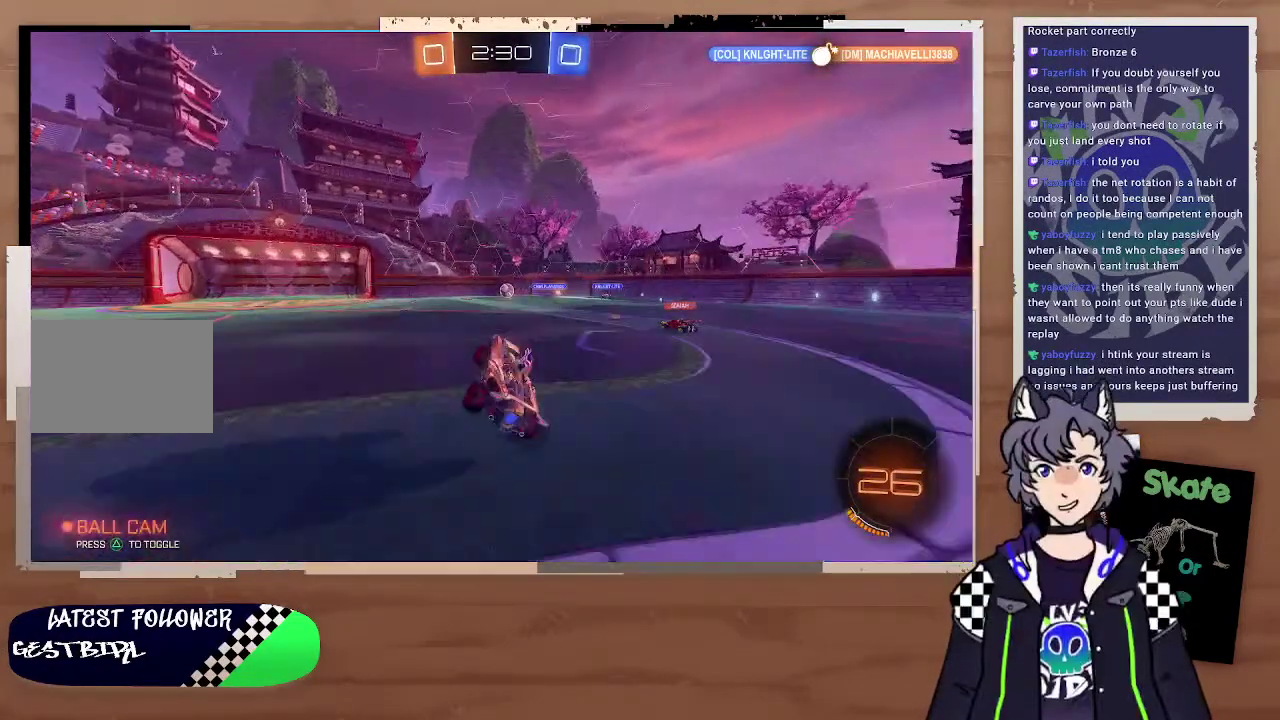
{"buttons": ["R2"], "left_stick": "center", "right_stick": "center", "events": [[100, "left_stick", "center"], [200, "left_stick", "left"], [400, "left_stick", "center"]]}
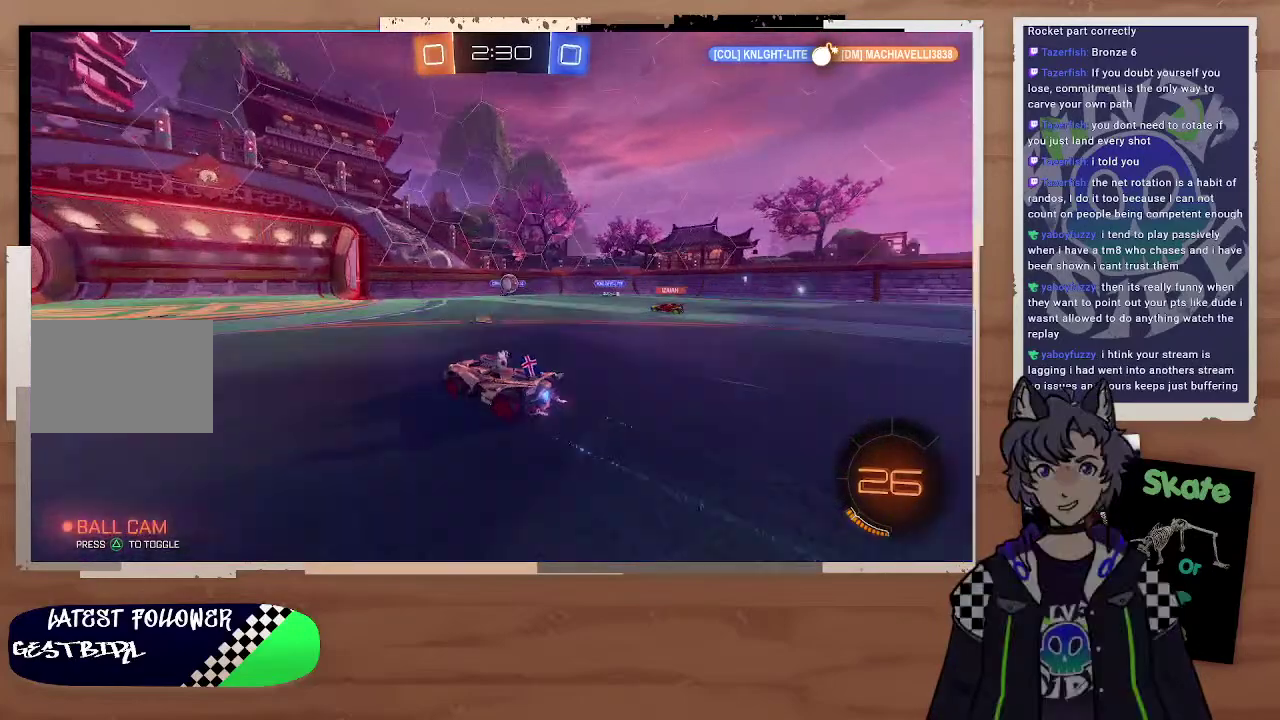
{"buttons": ["R2"], "left_stick": "right", "right_stick": "center", "events": [[100, "R2", "up"], [100, "left_stick", "right"], [200, "left_stick", "down-right"], [300, "L2", "down"], [300, "left_stick", "center"], [400, "L2", "up"], [400, "R2", "down"], [467, "left_stick", "right"]]}
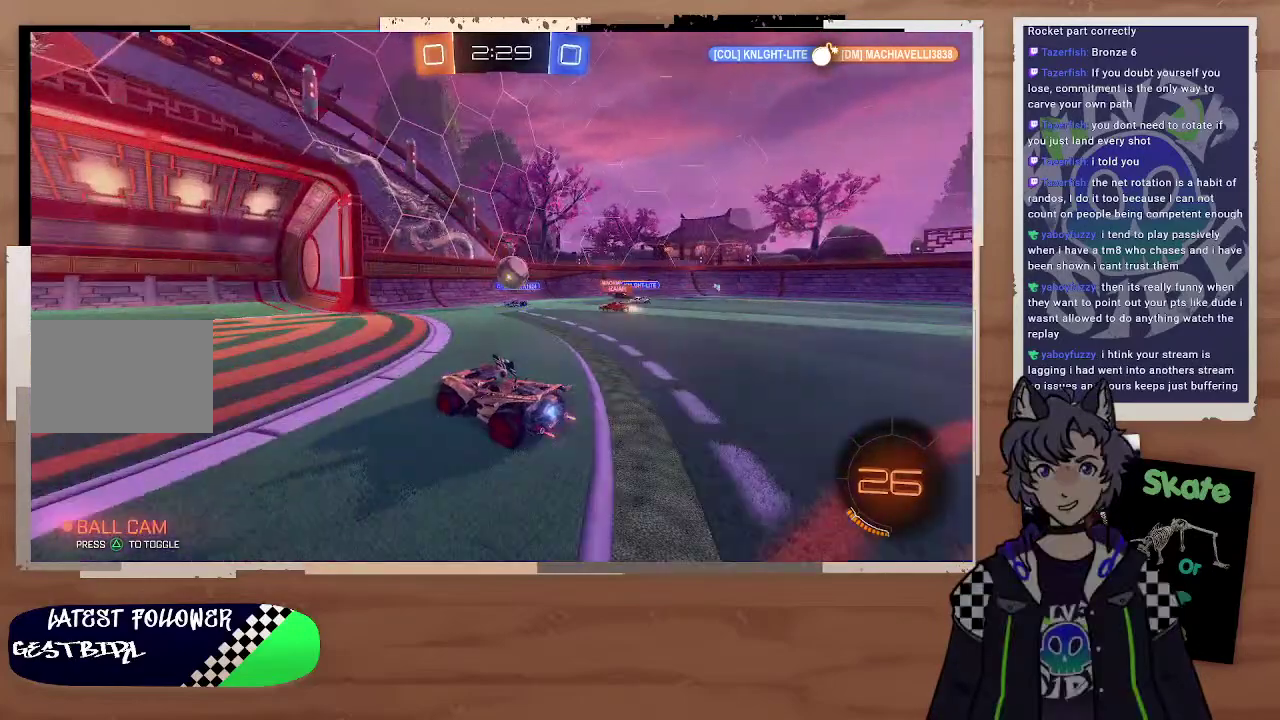
{"buttons": ["CROSS", "CIRCLE", "R2"], "left_stick": "up-right", "right_stick": "center", "events": [[100, "CIRCLE", "down"], [100, "CROSS", "down"], [100, "left_stick", "center"], [300, "CROSS", "up"], [300, "left_stick", "up-right"], [400, "CROSS", "down"], [400, "L3", "down"], [500, "L3", "up"]]}
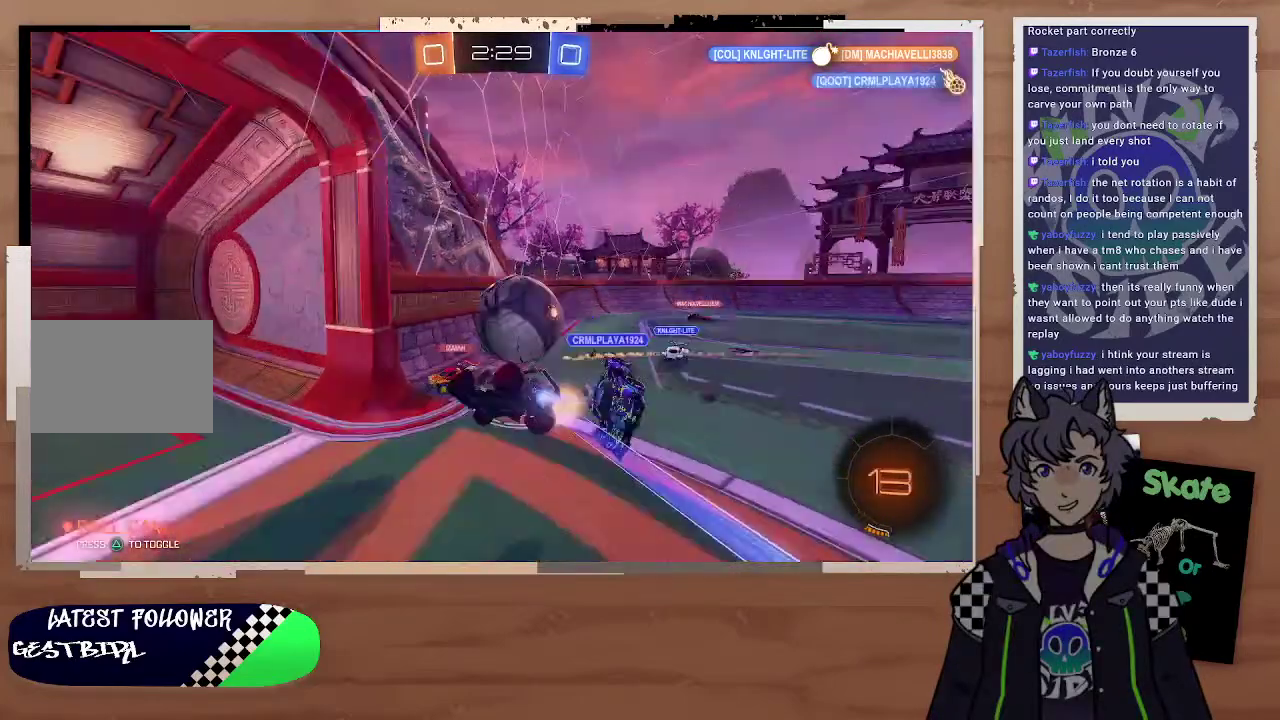
{"buttons": ["R2"], "left_stick": "left", "right_stick": "center", "events": [[100, "CIRCLE", "up"], [100, "CROSS", "up"], [100, "left_stick", "right"], [200, "left_stick", "center"], [500, "left_stick", "left"]]}
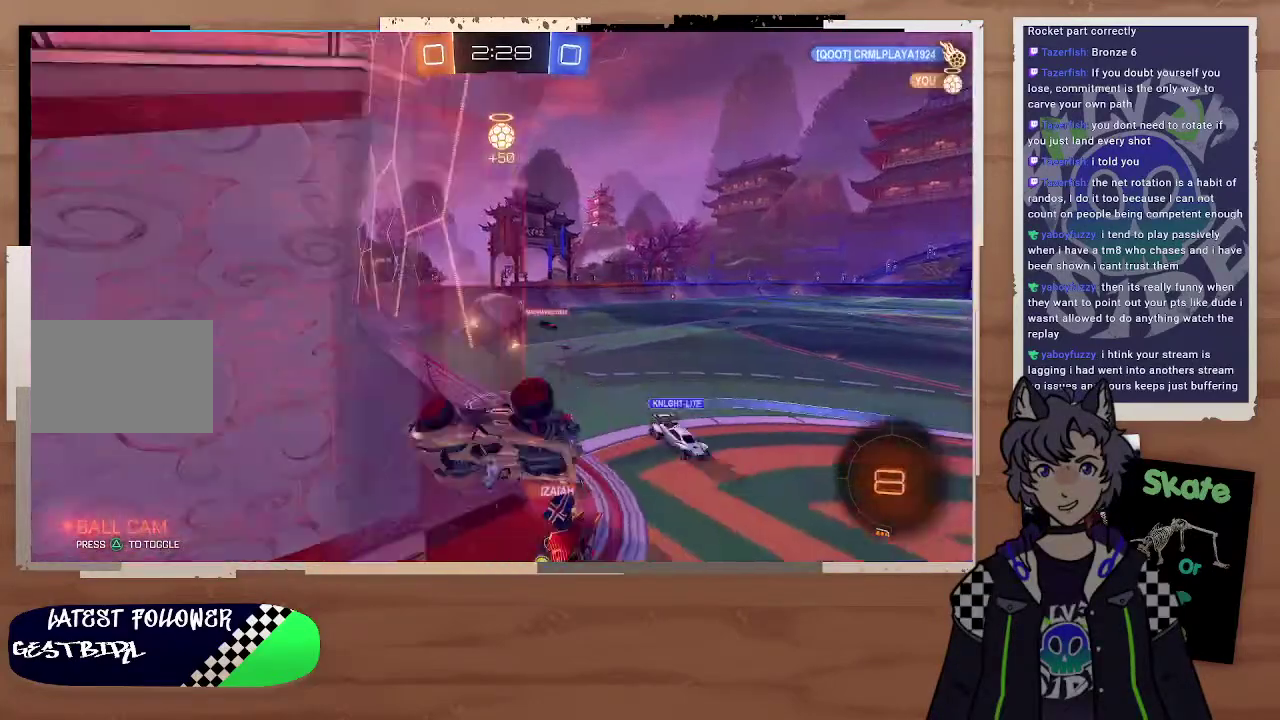
{"buttons": ["R2"], "left_stick": "right", "right_stick": "center", "events": [[100, "R2", "up"], [100, "left_stick", "right"], [300, "R2", "down"], [333, "left_stick", "down-right"], [500, "left_stick", "right"]]}
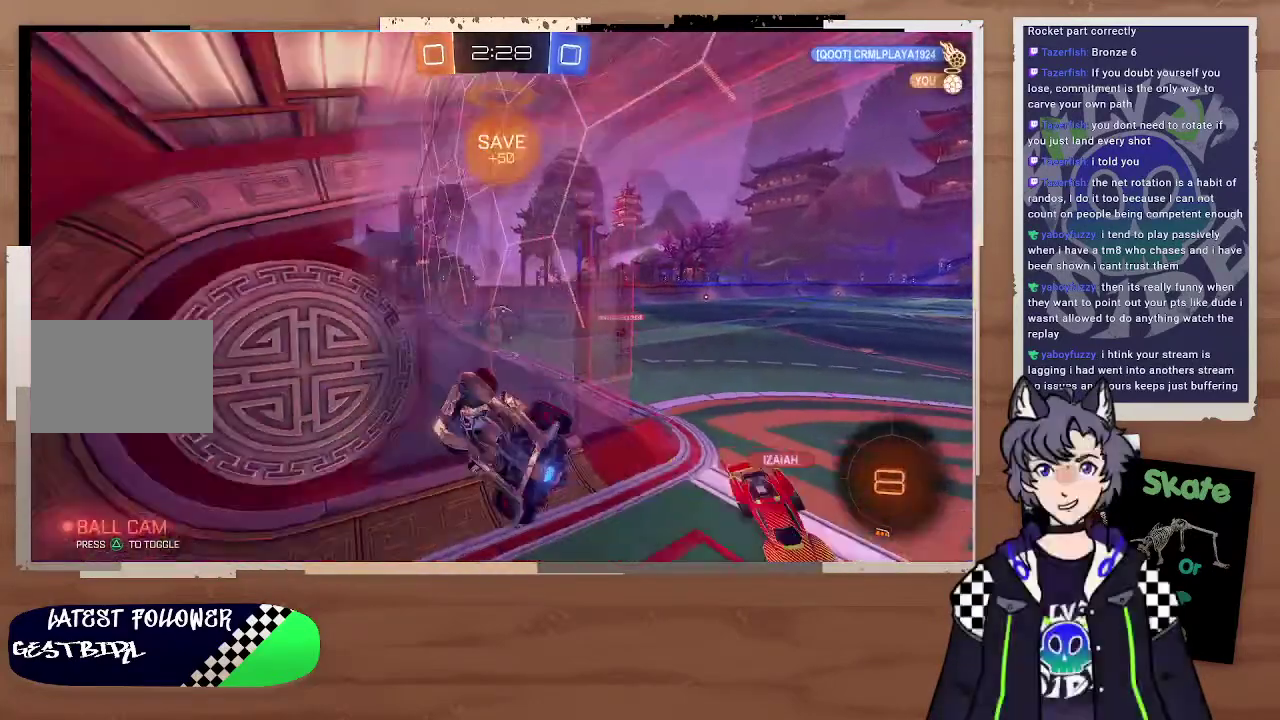
{"buttons": ["R2"], "left_stick": "center", "right_stick": "center", "events": [[100, "left_stick", "up-right"], [500, "left_stick", "center"]]}
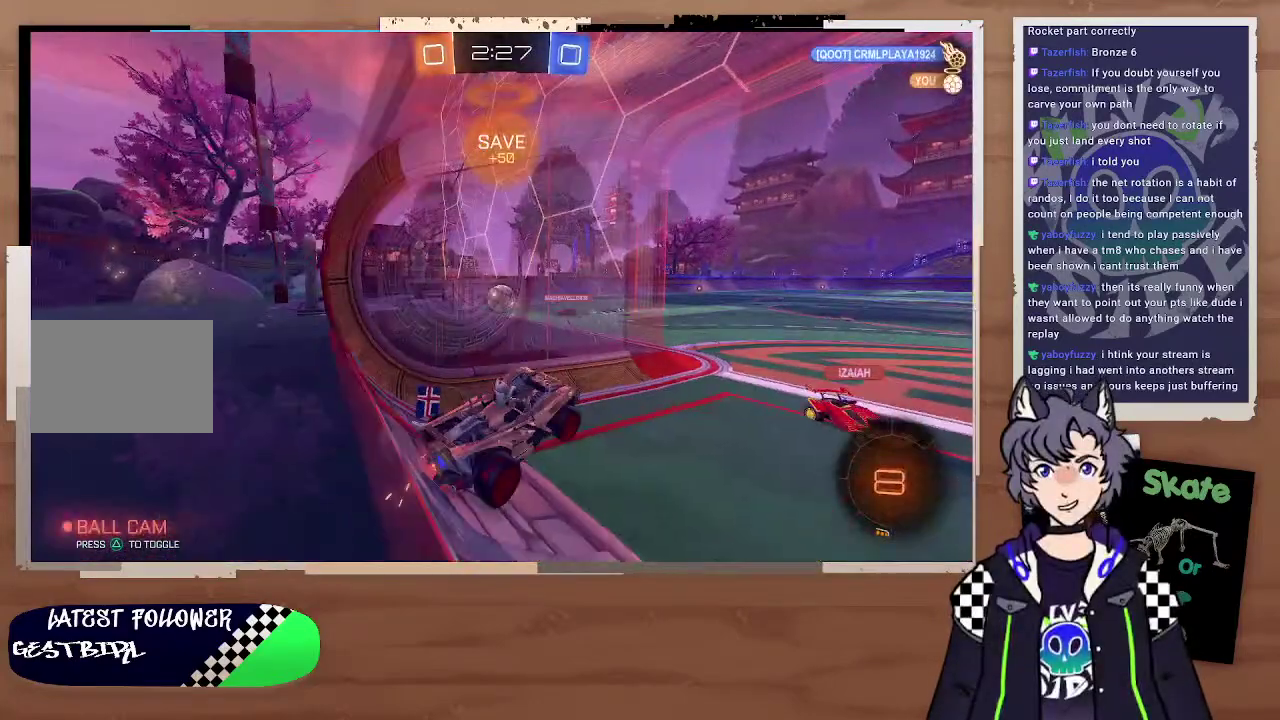
{"buttons": ["R2"], "left_stick": "down-right", "right_stick": "center", "events": [[100, "left_stick", "up"], [200, "left_stick", "down-right"], [300, "left_stick", "right"], [400, "left_stick", "down-right"]]}
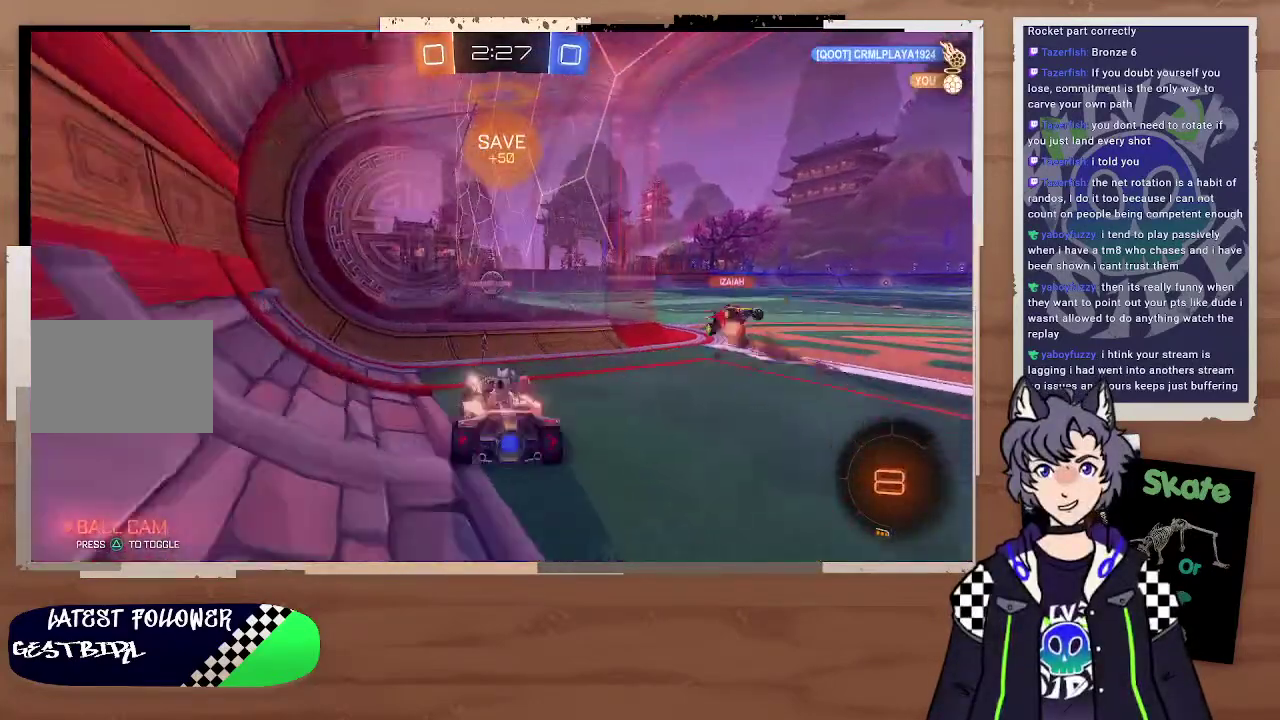
{"buttons": ["R2"], "left_stick": "down-right", "right_stick": "center"}
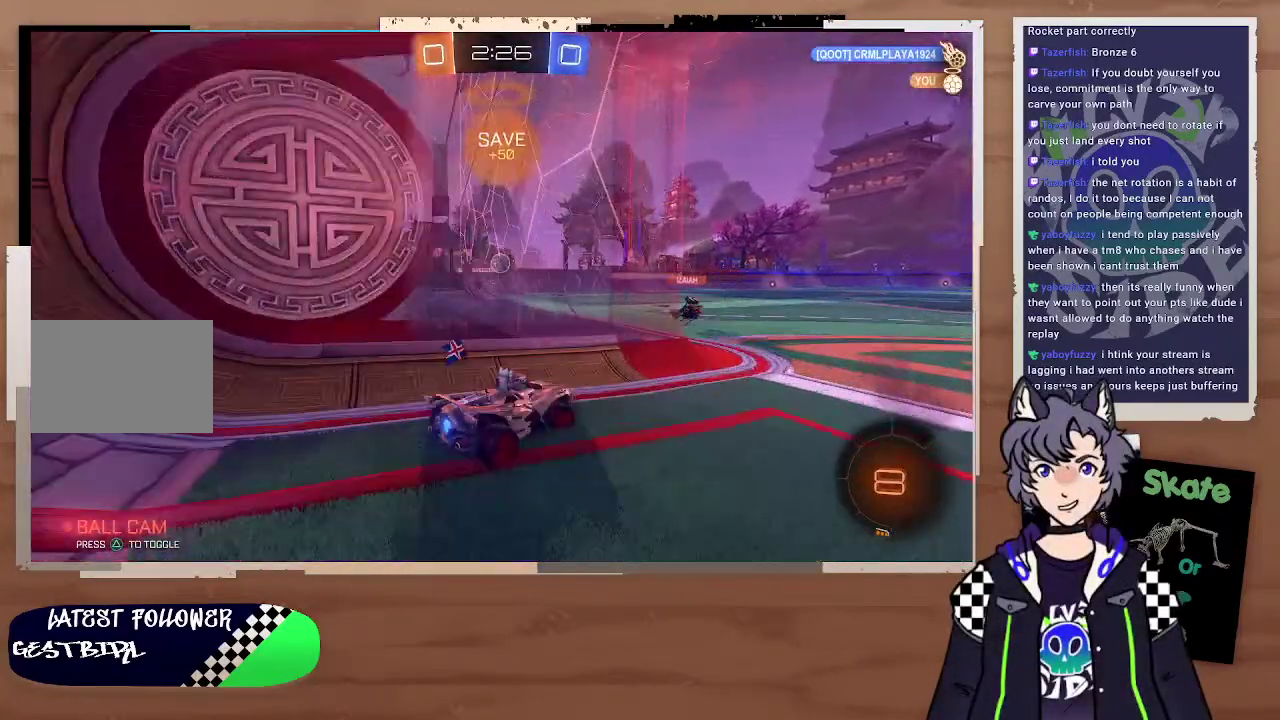
{"buttons": [], "left_stick": "center", "right_stick": "center", "events": [[200, "left_stick", "center"], [300, "R2", "up"], [300, "left_stick", "left"], [500, "left_stick", "center"]]}
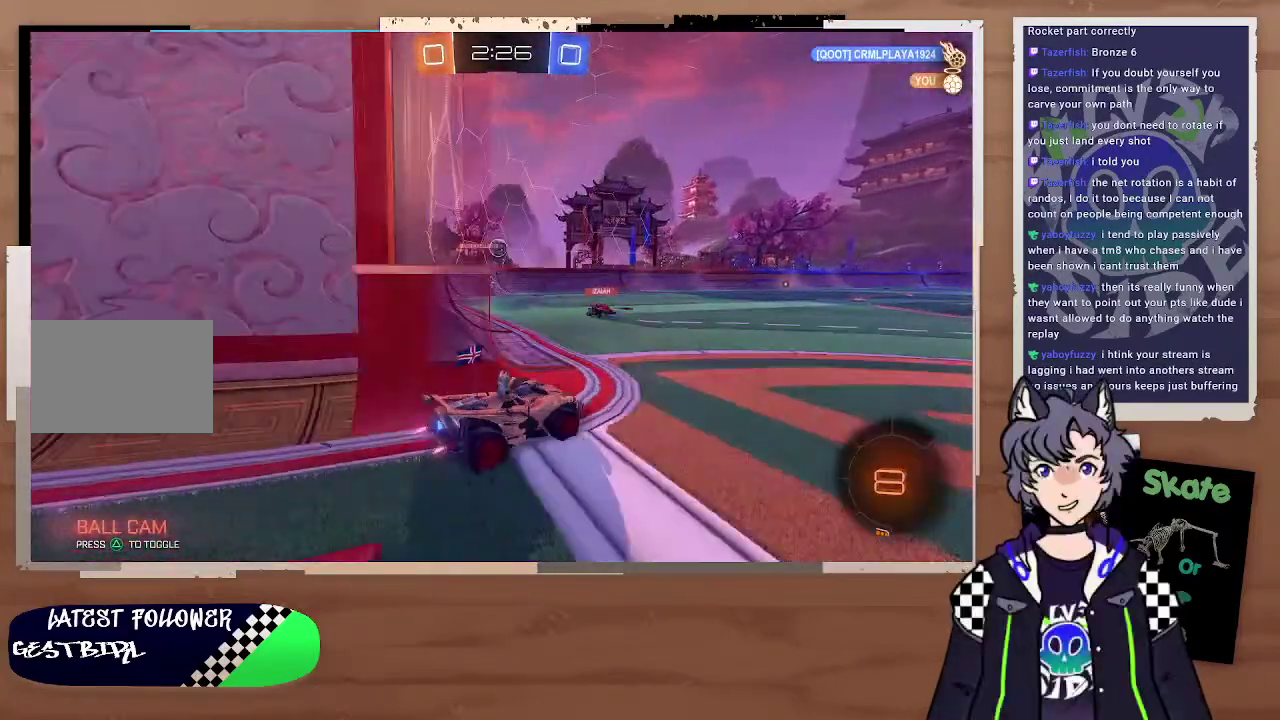
{"buttons": ["R2"], "left_stick": "down-right", "right_stick": "center", "events": [[100, "R2", "down"], [100, "left_stick", "down-right"], [300, "TRIANGLE", "down"], [400, "TRIANGLE", "up"]]}
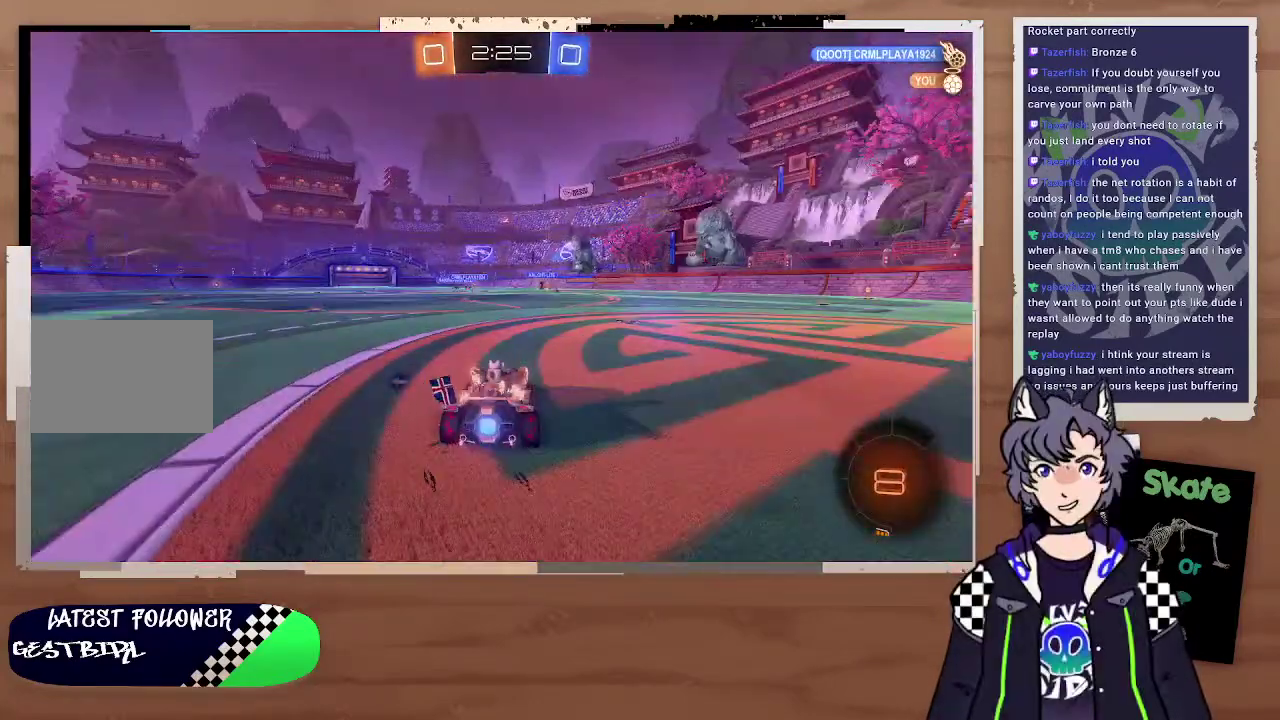
{"buttons": ["R2"], "left_stick": "center", "right_stick": "center", "events": [[100, "left_stick", "right"], [200, "left_stick", "center"], [300, "left_stick", "right"], [400, "TRIANGLE", "down"], [400, "left_stick", "down-right"], [500, "TRIANGLE", "up"], [500, "left_stick", "center"]]}
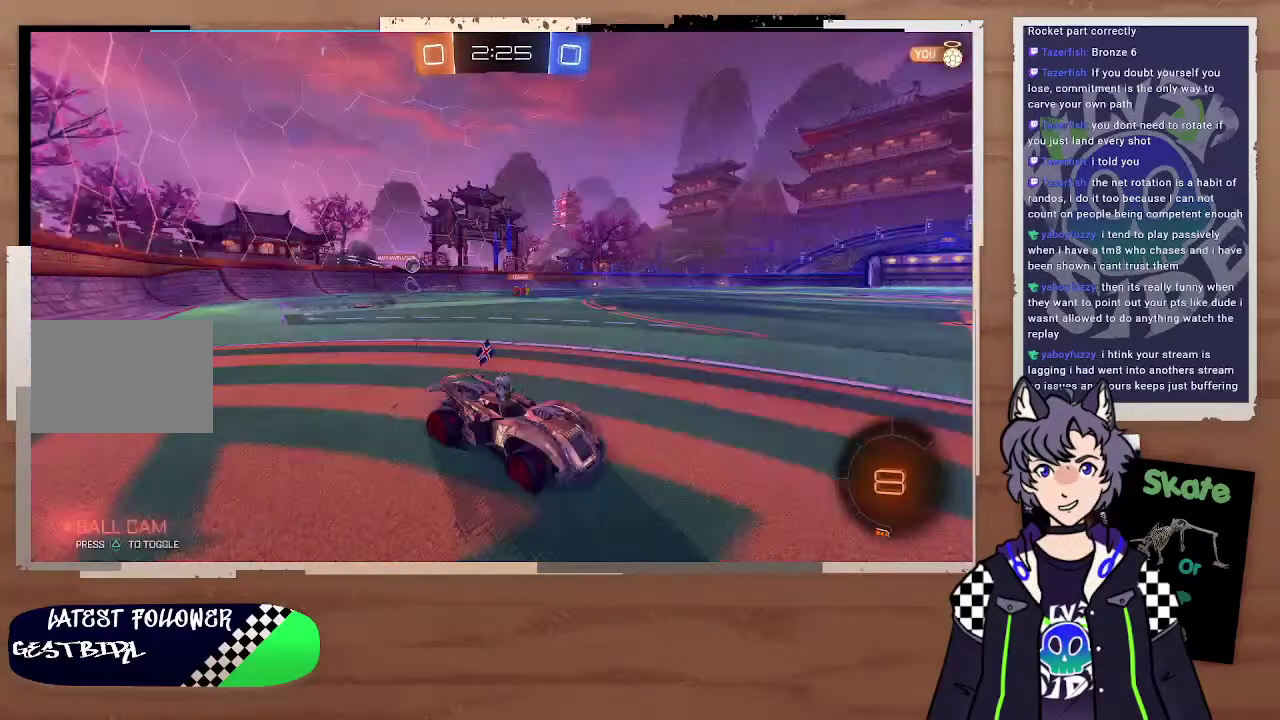
{"buttons": ["R2"], "left_stick": "left", "right_stick": "center", "events": [[100, "left_stick", "left"], [200, "left_stick", "right"], [267, "left_stick", "left"]]}
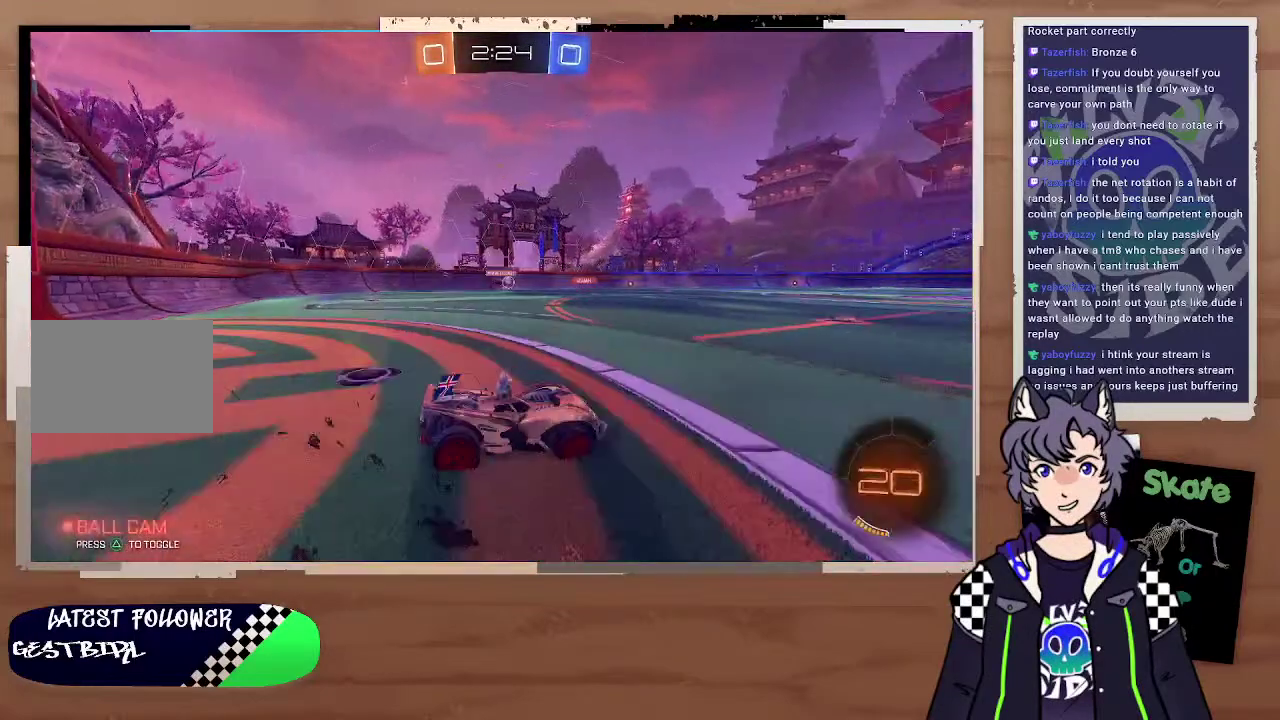
{"buttons": ["R2"], "left_stick": "center", "right_stick": "center", "events": [[100, "left_stick", "center"], [300, "left_stick", "right"], [400, "left_stick", "center"]]}
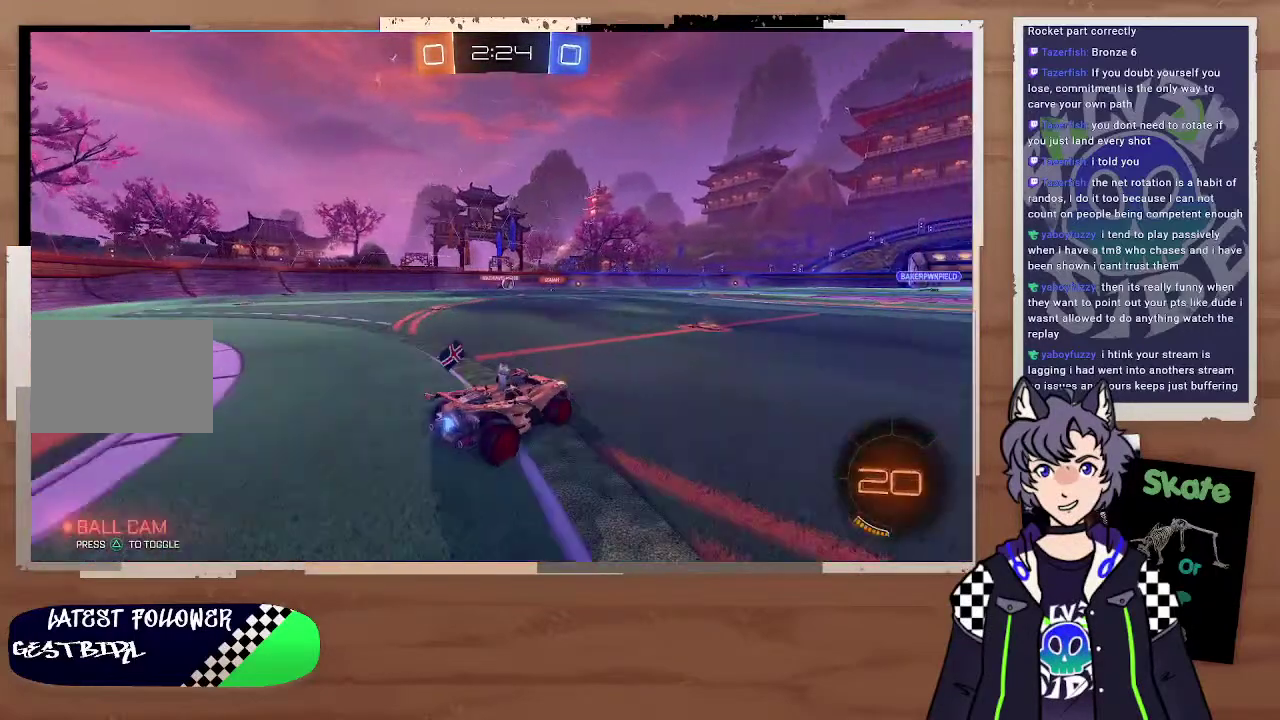
{"buttons": ["R2"], "left_stick": "center", "right_stick": "center", "events": [[200, "left_stick", "right"], [400, "left_stick", "left"], [500, "left_stick", "center"]]}
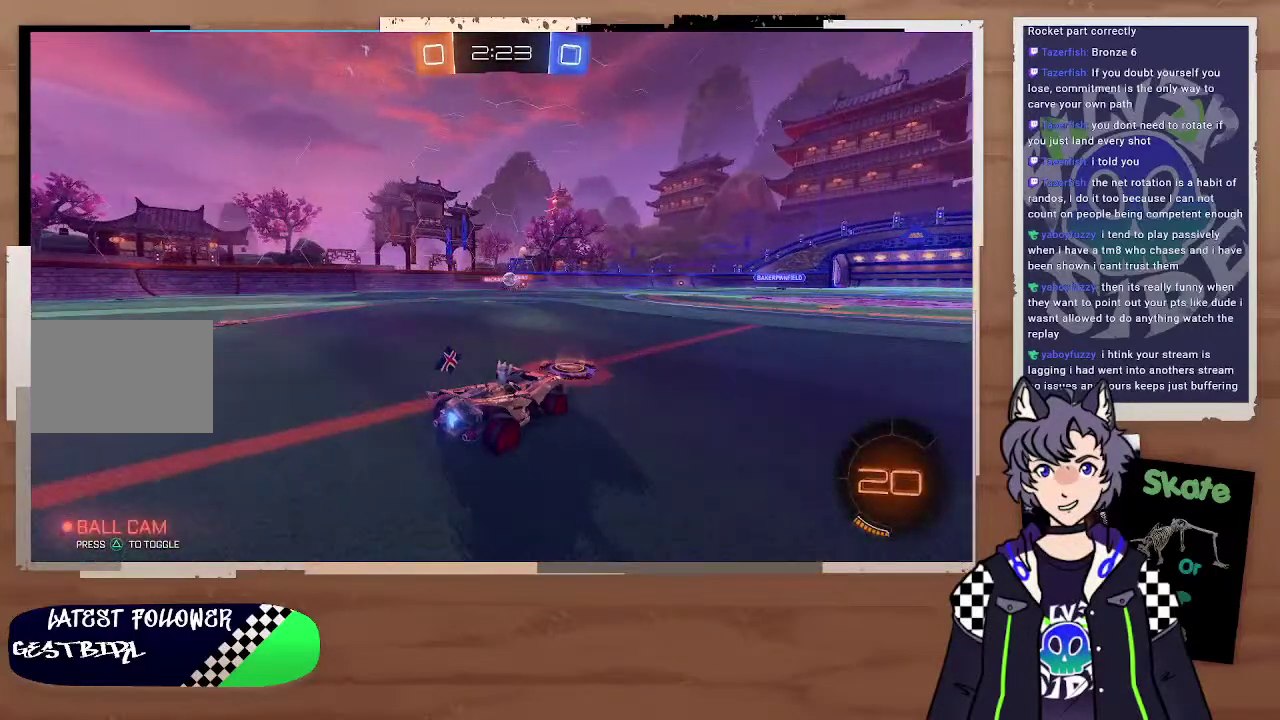
{"buttons": [], "left_stick": "left", "right_stick": "center", "events": [[100, "left_stick", "right"], [400, "left_stick", "left"], [500, "R2", "up"]]}
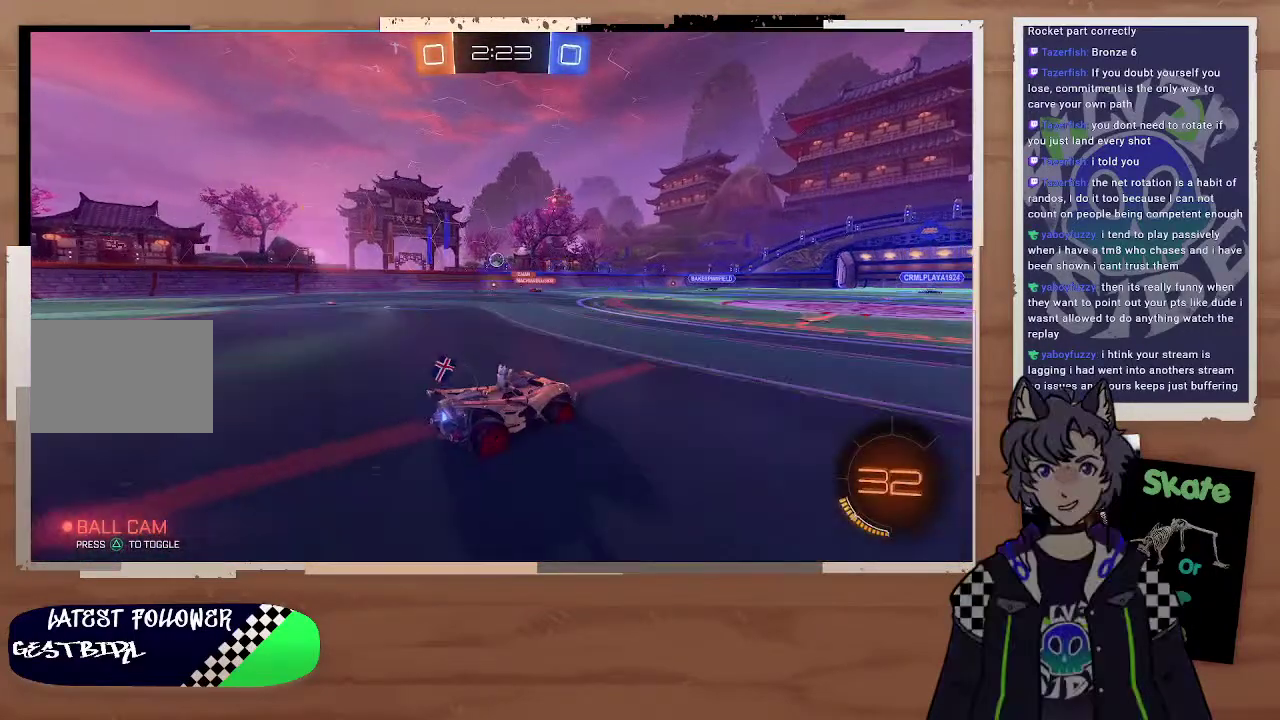
{"buttons": ["R2"], "left_stick": "left", "right_stick": "center", "events": [[100, "R2", "down"], [300, "R2", "up"], [400, "R2", "down"]]}
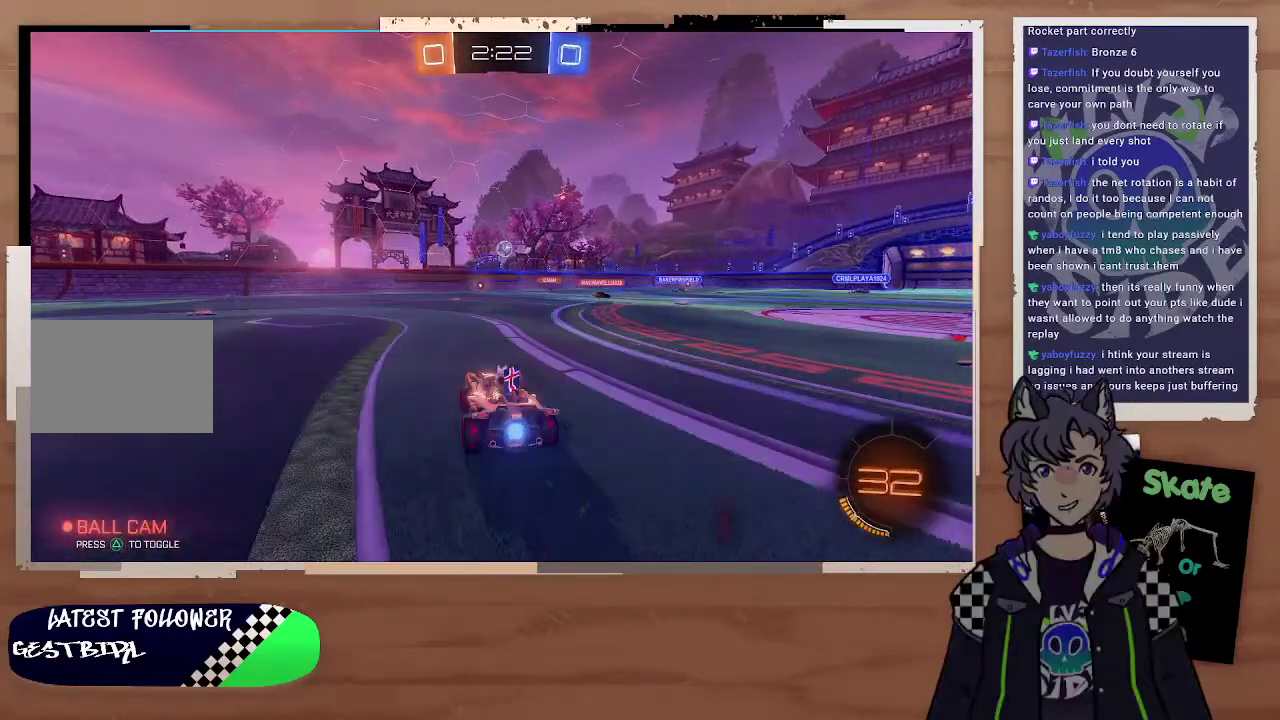
{"buttons": ["R2"], "left_stick": "left", "right_stick": "center", "events": []}
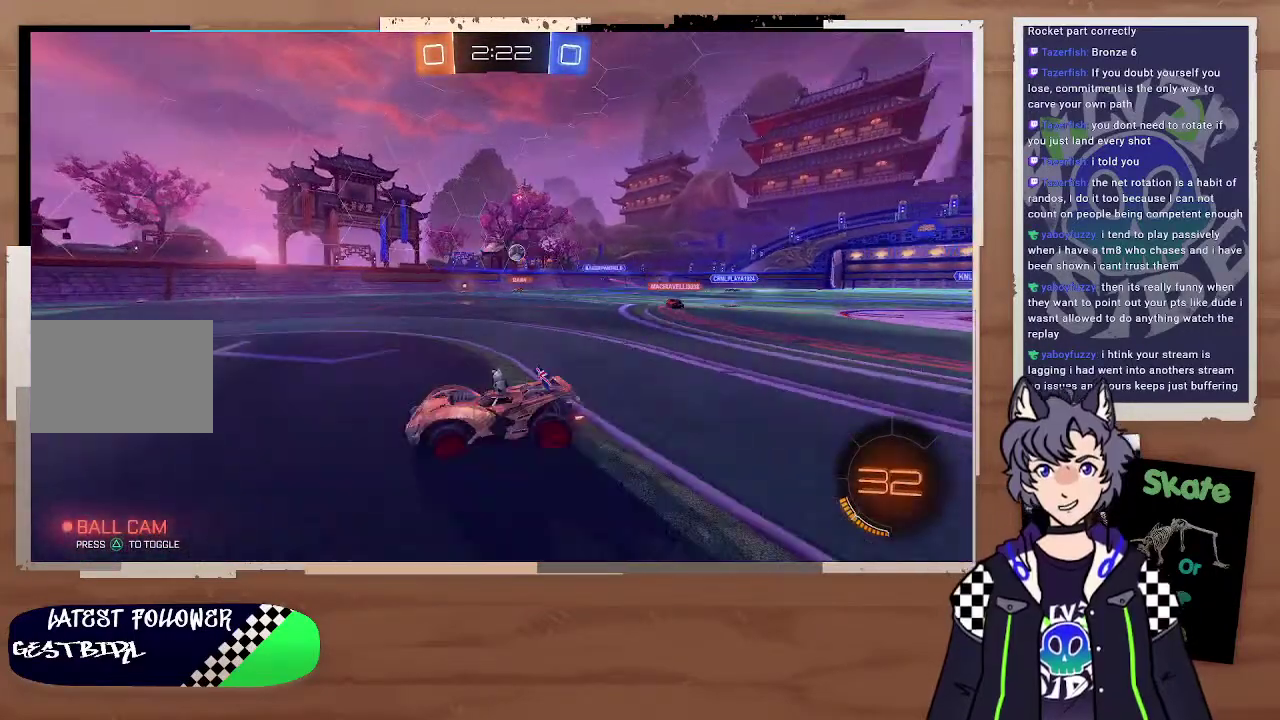
{"buttons": ["R2"], "left_stick": "center", "right_stick": "center", "events": [[200, "left_stick", "center"]]}
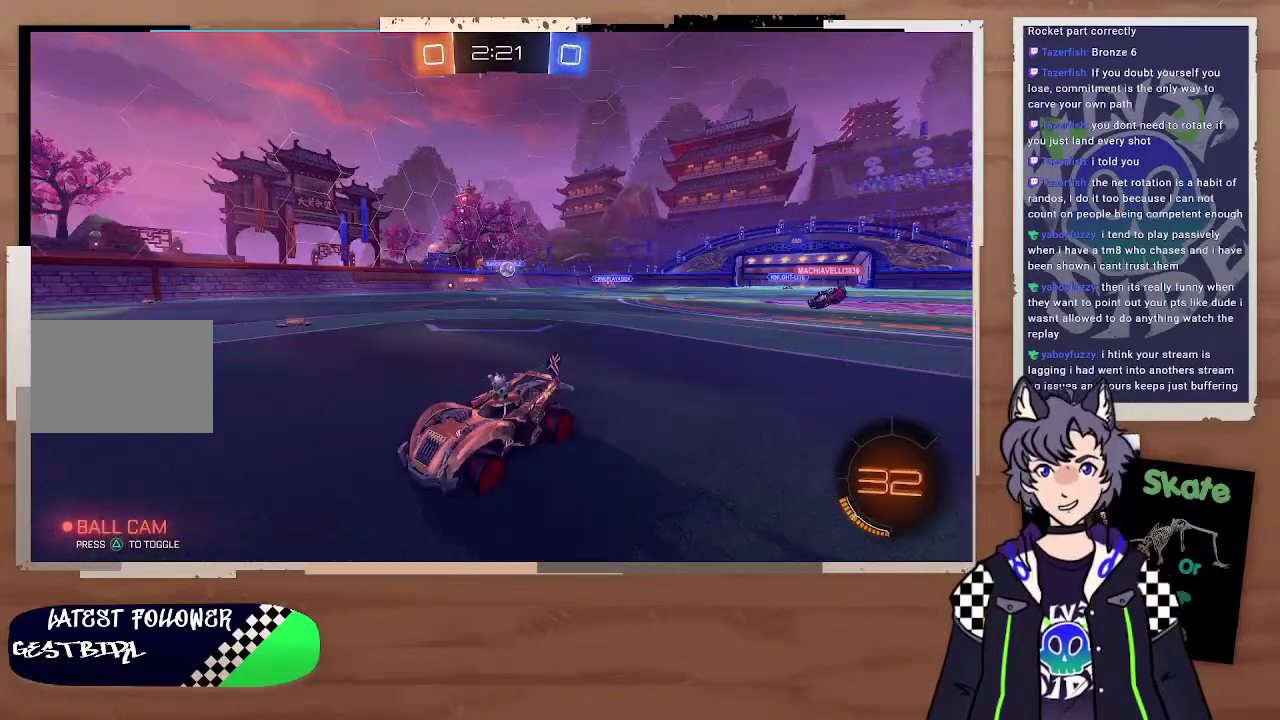
{"buttons": ["R2"], "left_stick": "right", "right_stick": "center", "events": [[100, "left_stick", "right"], [300, "R2", "up"], [500, "R2", "down"]]}